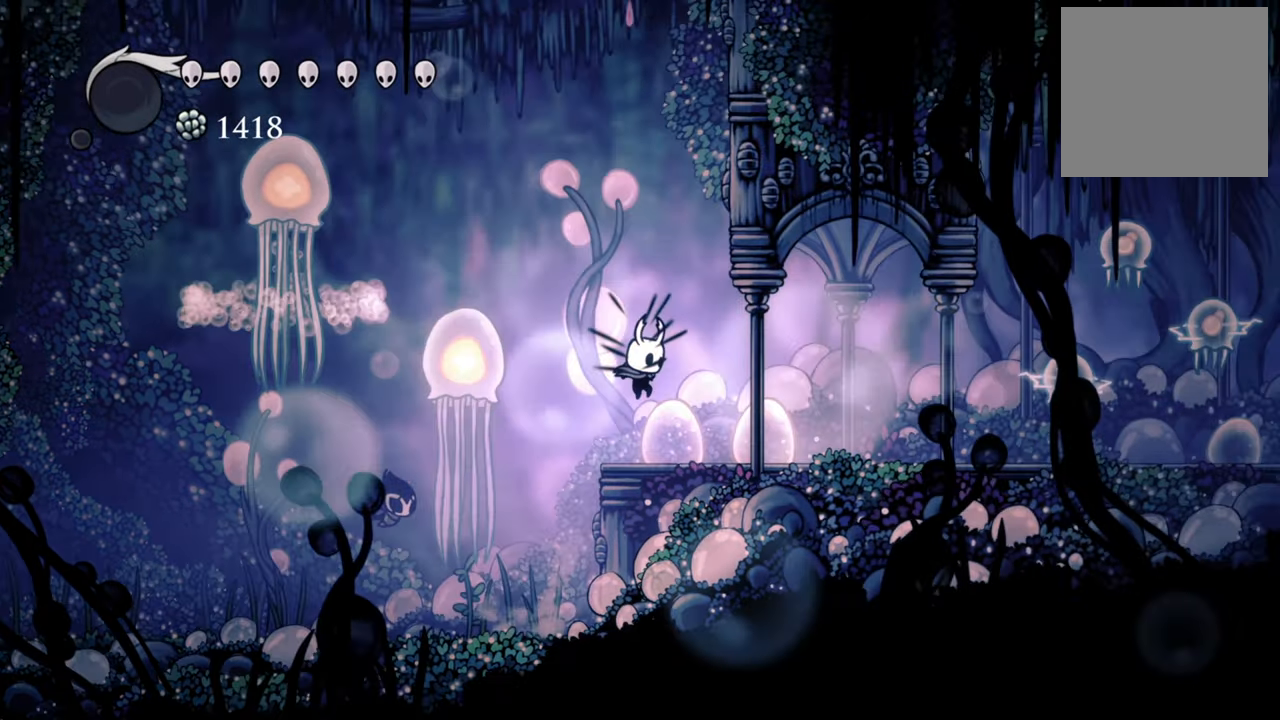
Gameplay with a controller (Xbox layout); each line is a JSON object with the inputs held at the frame after it. "events" lists button and stick changes between this image and that frame as [ms after this image, input, new state], when the widget could be followed in between. Not read: left_stick right_stick.
{"buttons": [], "events": [[60, "A", "up"], [260, "DPAD_RIGHT", "up"]]}
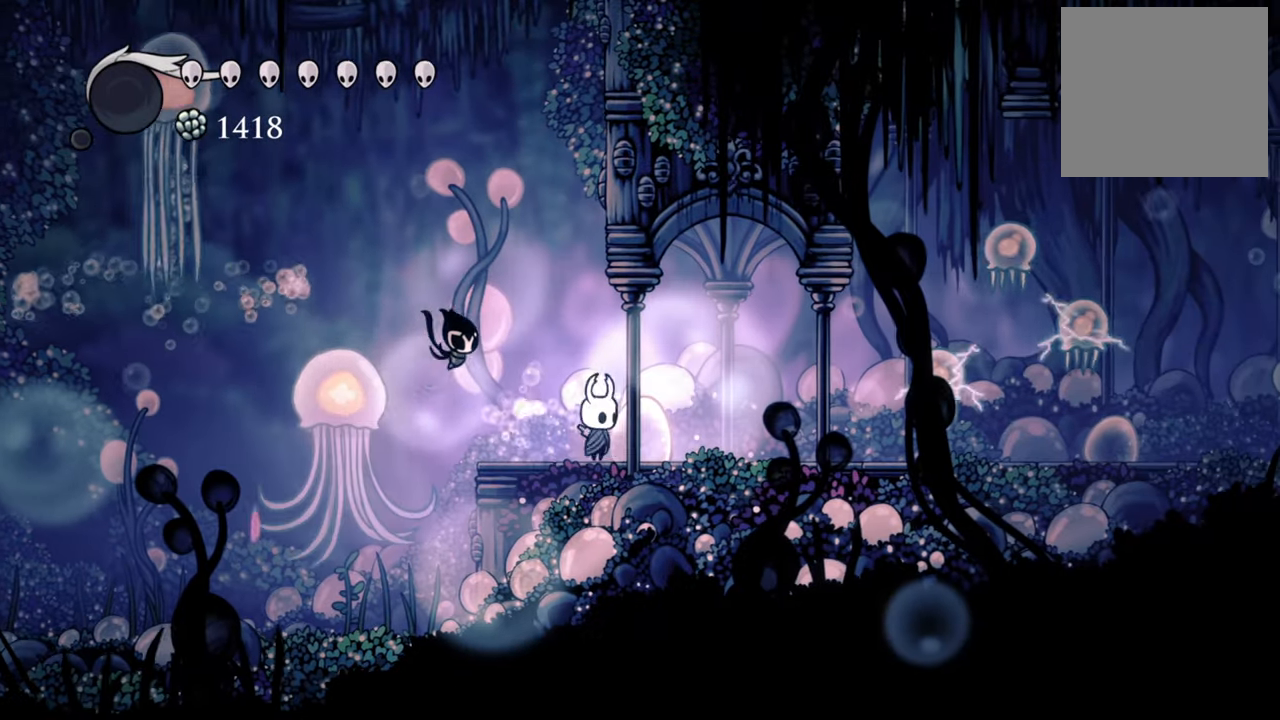
{"buttons": ["A"], "events": [[160, "DPAD_RIGHT", "down"], [400, "DPAD_RIGHT", "up"], [460, "A", "down"]]}
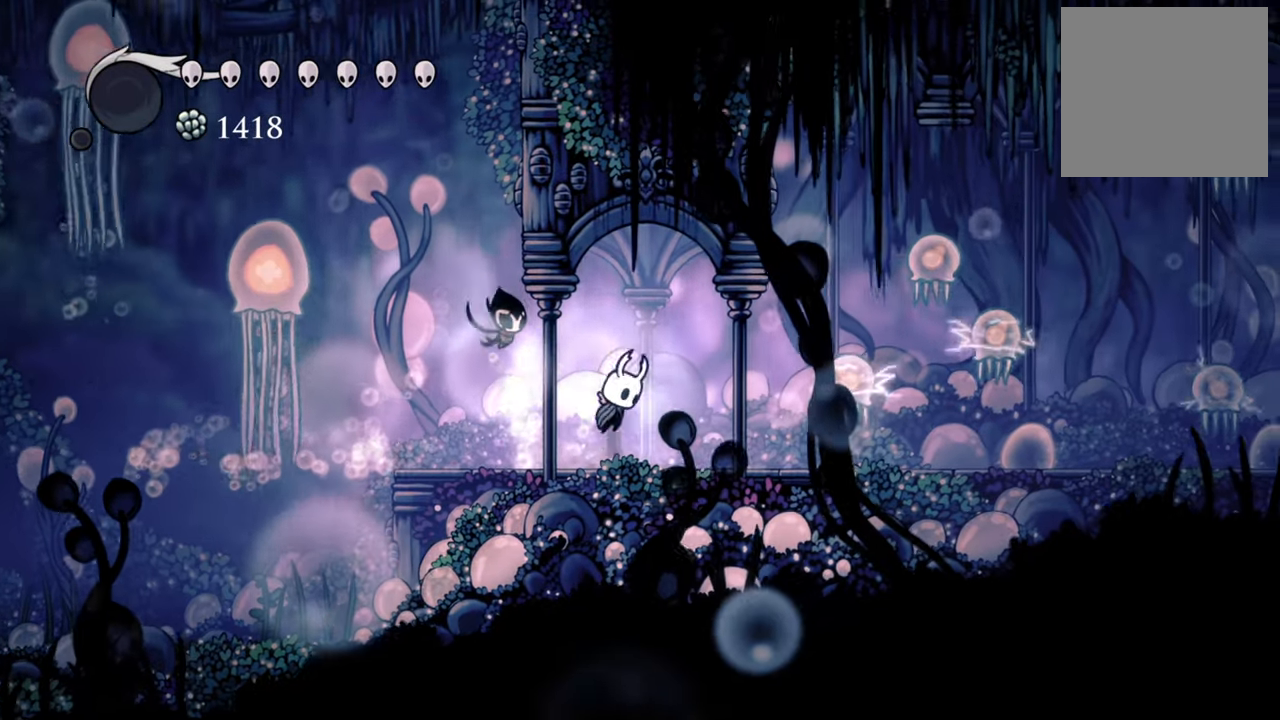
{"buttons": [], "events": [[160, "X", "down"], [180, "A", "up"], [300, "DPAD_RIGHT", "down"], [320, "X", "up"], [440, "DPAD_RIGHT", "up"]]}
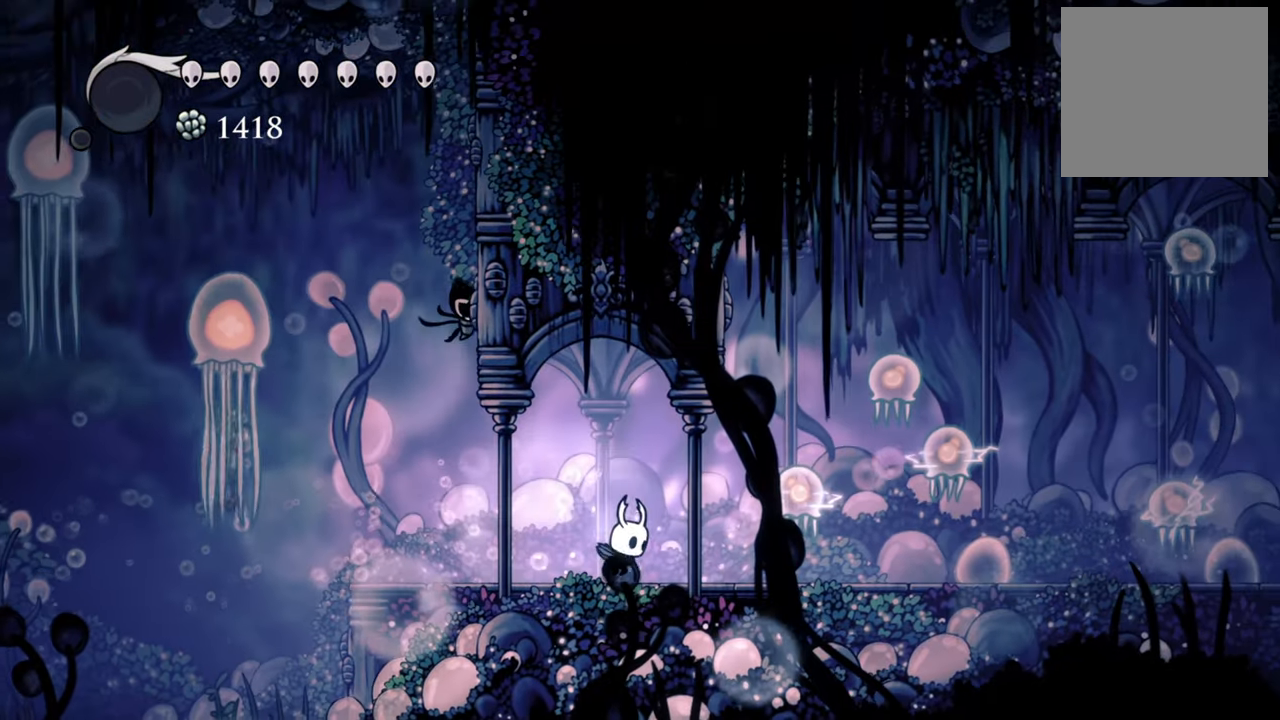
{"buttons": [], "events": [[240, "DPAD_RIGHT", "down"], [480, "DPAD_RIGHT", "up"]]}
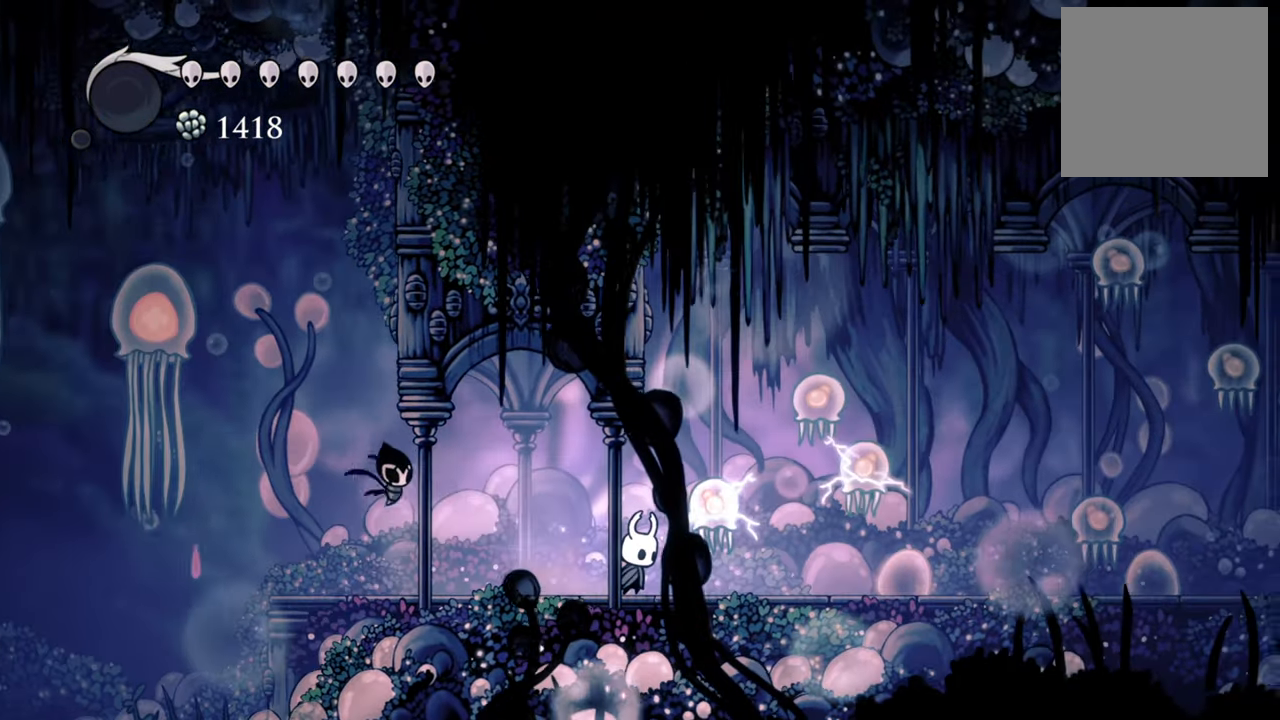
{"buttons": [], "events": [[40, "A", "down"], [160, "A", "up"], [200, "X", "down"], [300, "X", "up"]]}
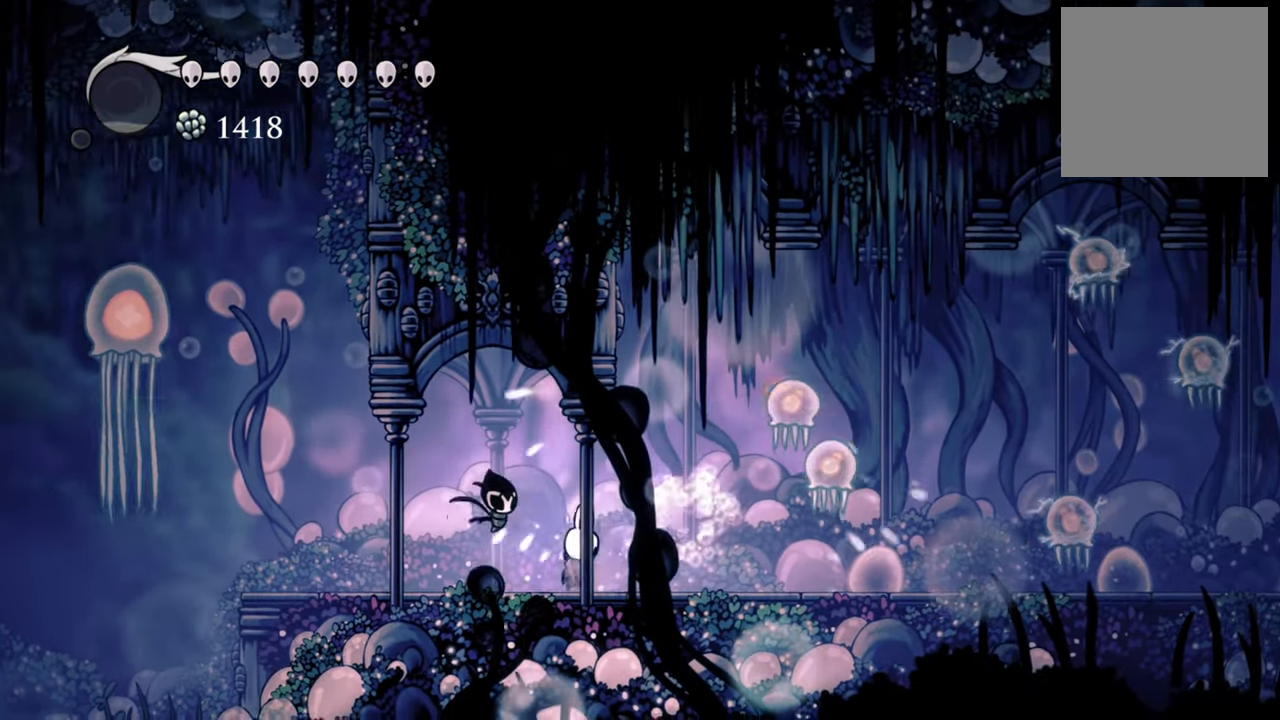
{"buttons": ["X"], "events": [[160, "DPAD_RIGHT", "down"], [240, "A", "down"], [340, "DPAD_RIGHT", "up"], [440, "A", "up"], [440, "X", "down"]]}
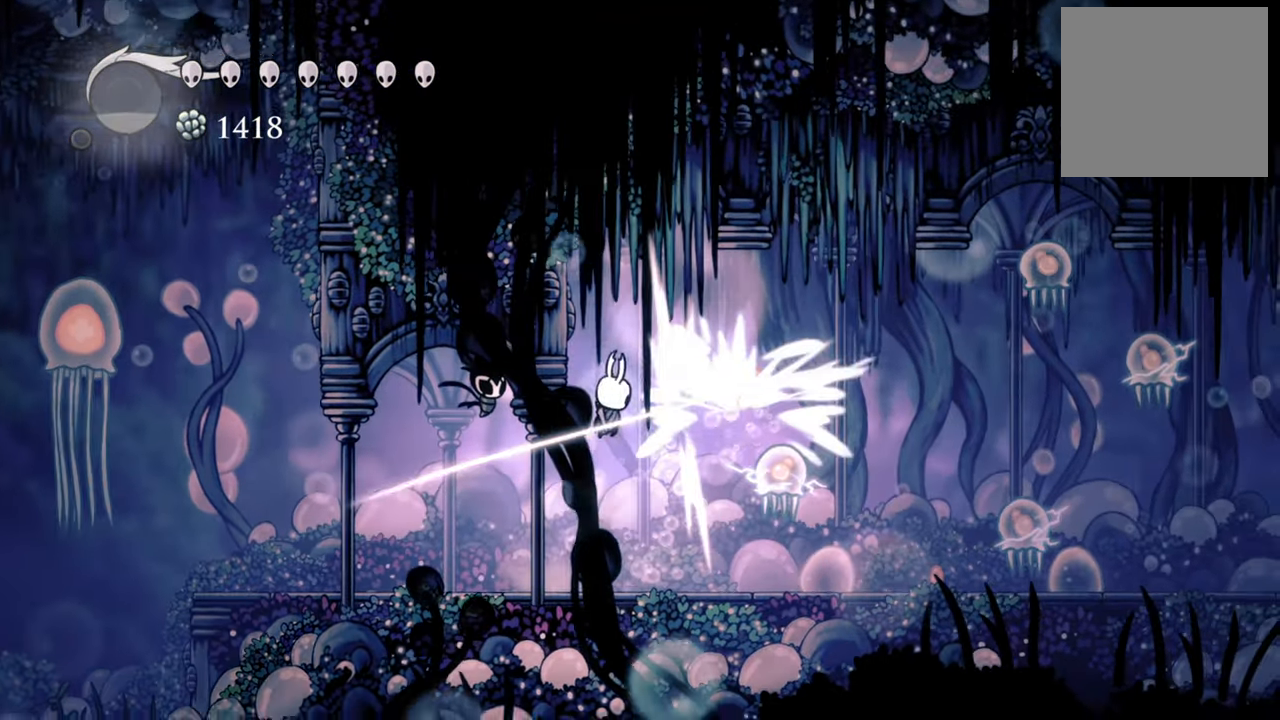
{"buttons": [], "events": [[120, "X", "up"], [200, "DPAD_RIGHT", "down"], [460, "DPAD_RIGHT", "up"]]}
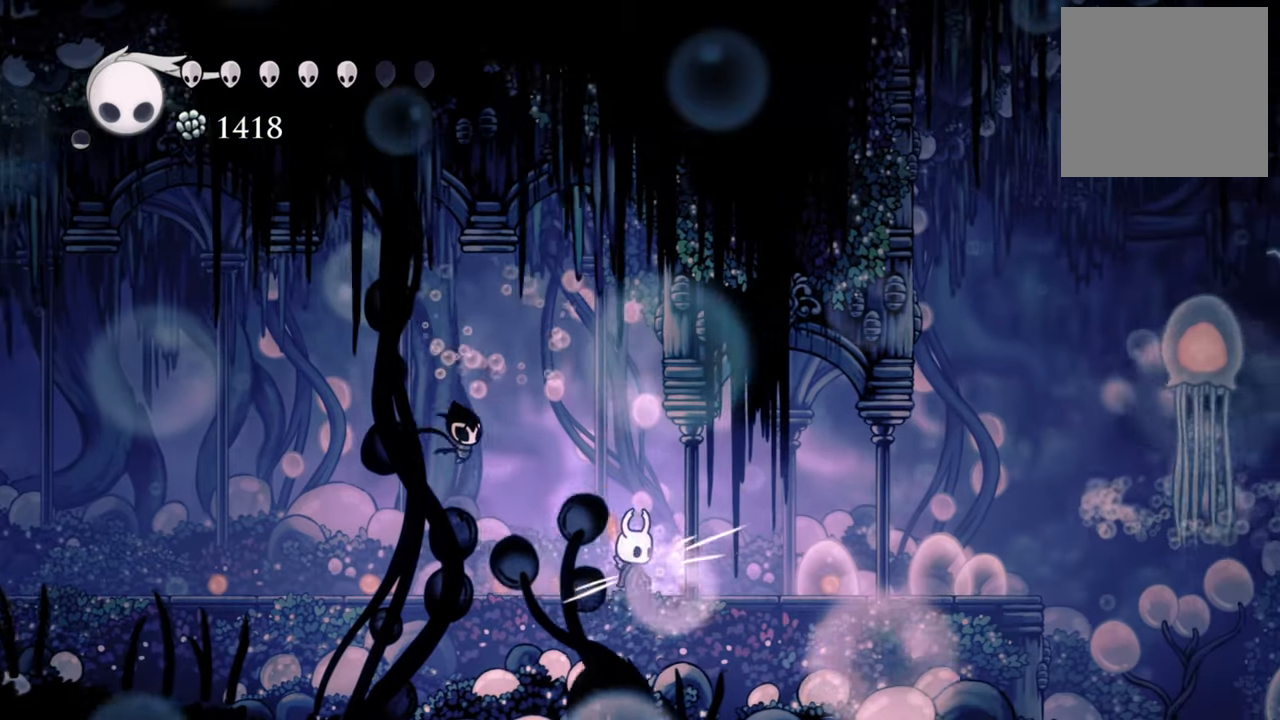
{"buttons": [], "events": []}
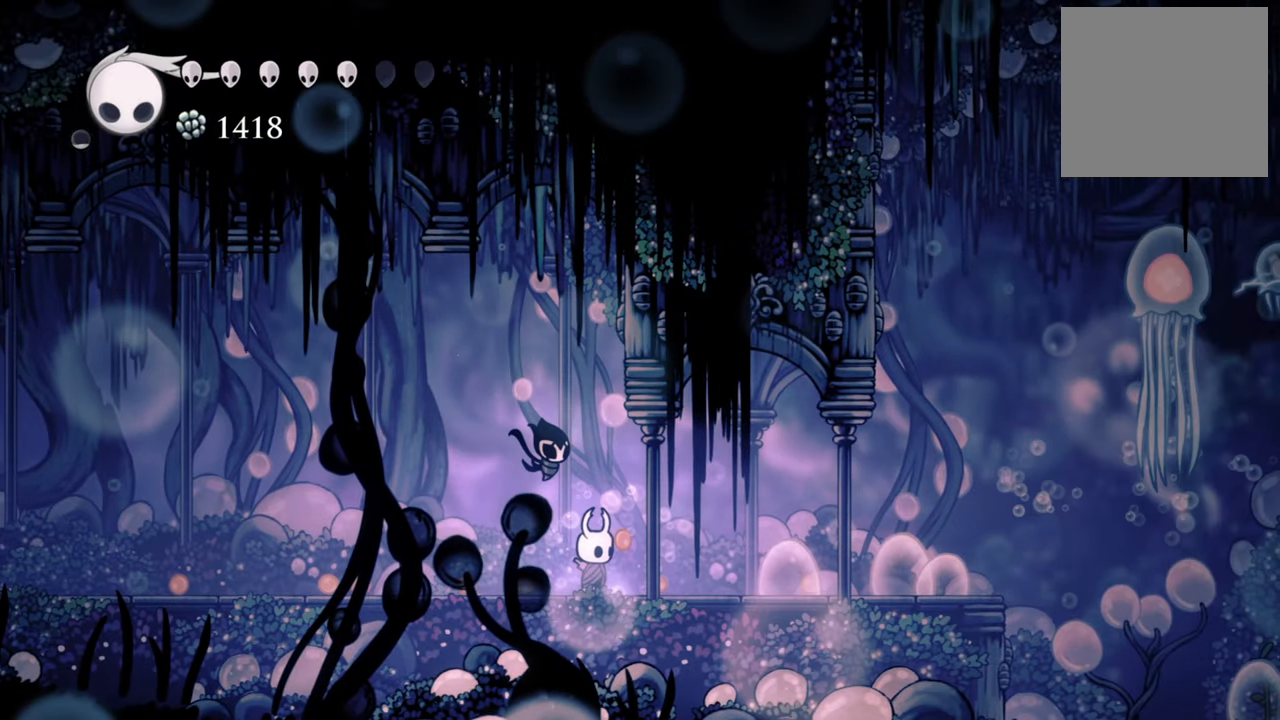
{"buttons": ["B"], "events": [[80, "DPAD_RIGHT", "down"], [220, "DPAD_RIGHT", "up"], [480, "B", "down"]]}
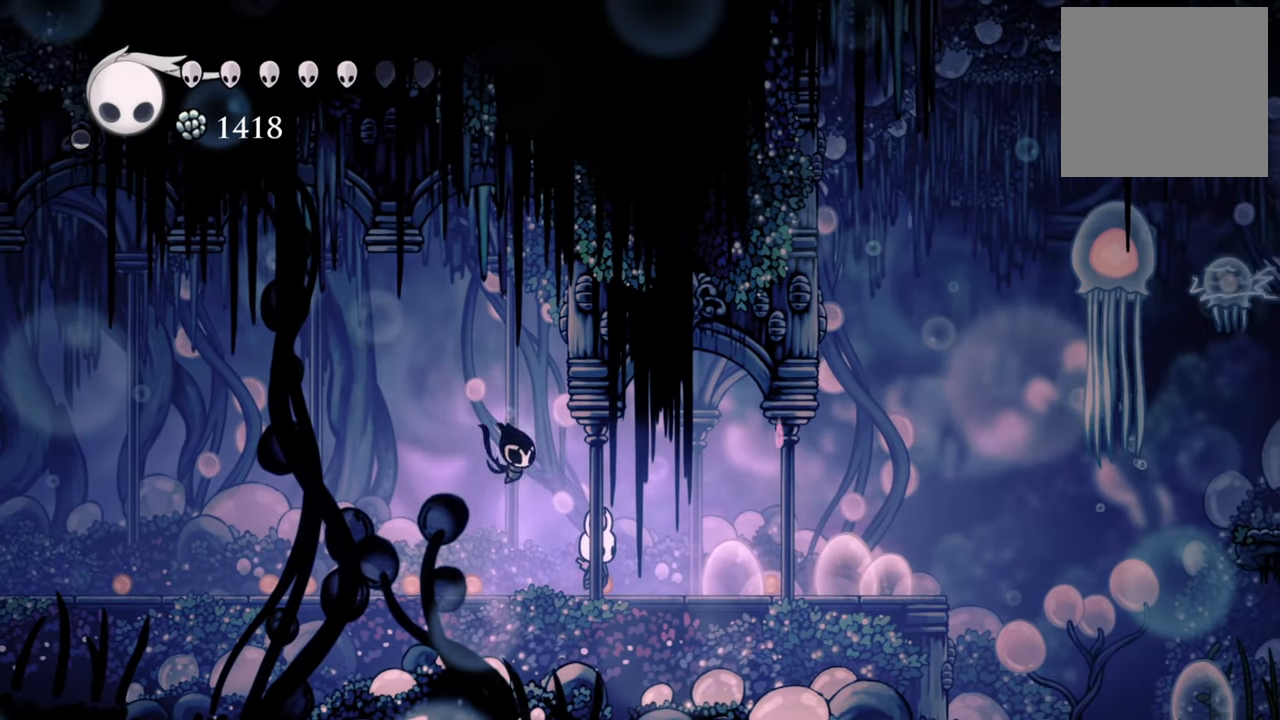
{"buttons": ["B"], "events": []}
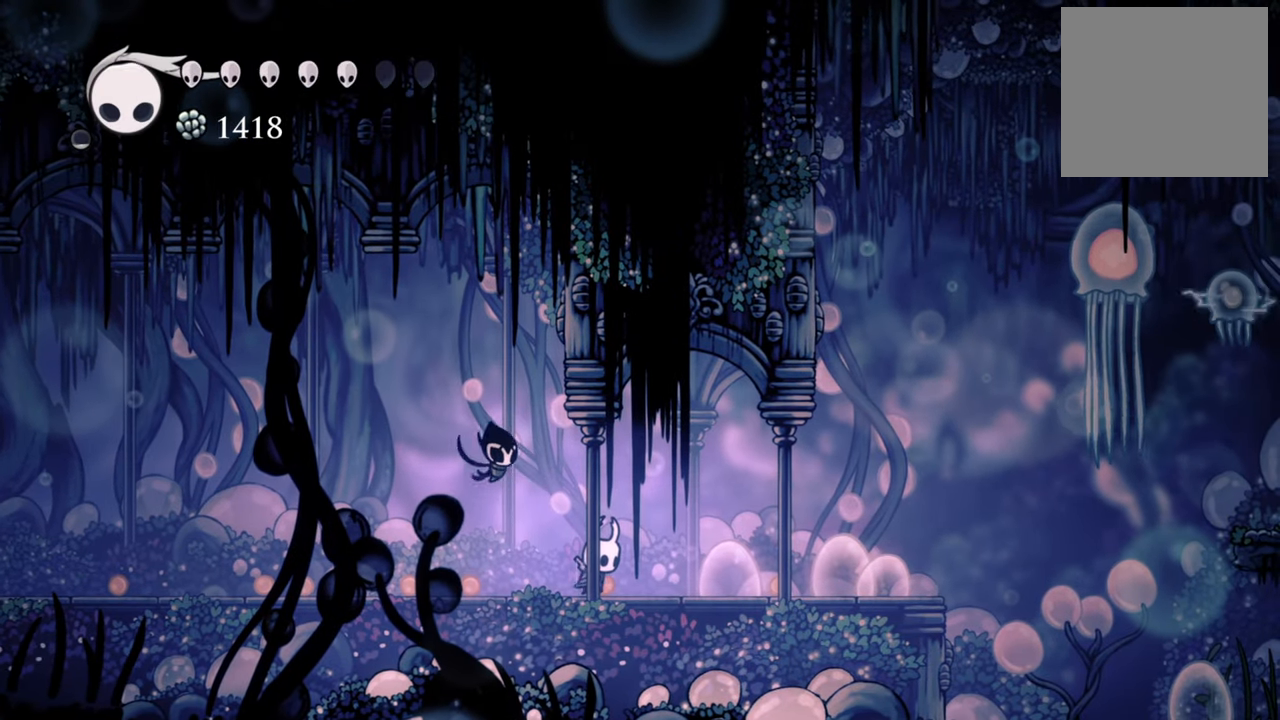
{"buttons": ["B"], "events": []}
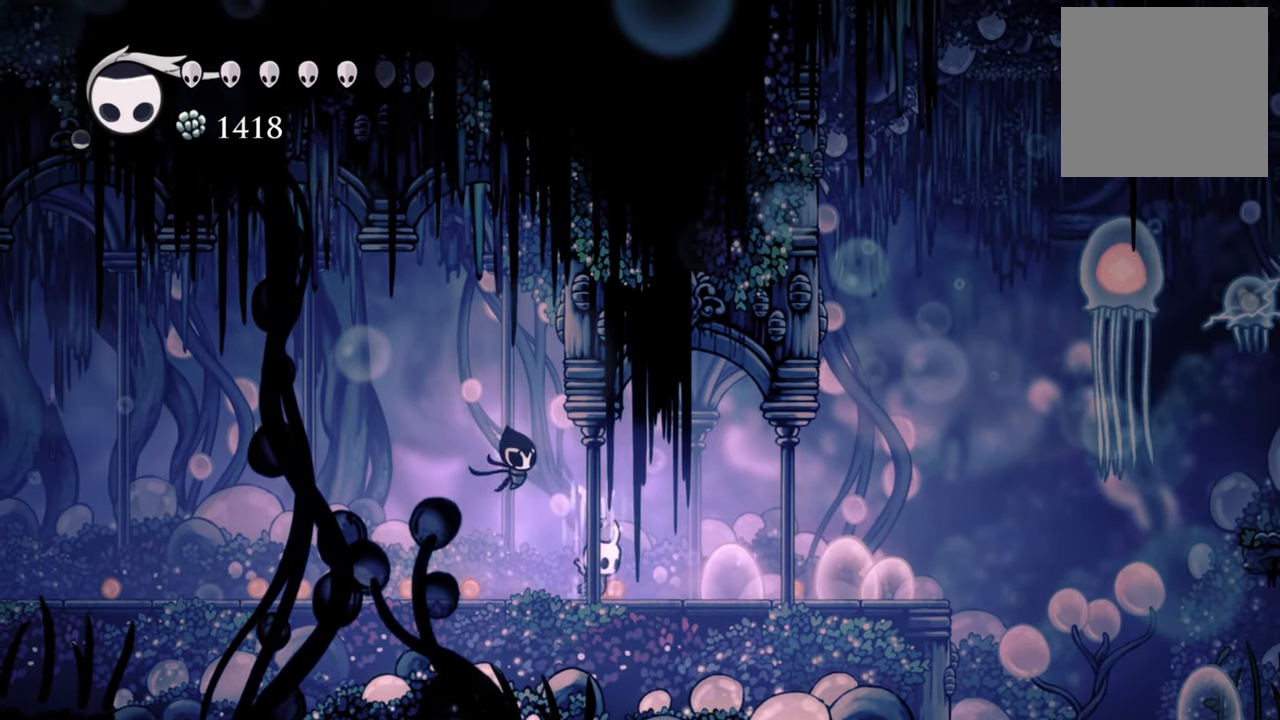
{"buttons": ["B"], "events": []}
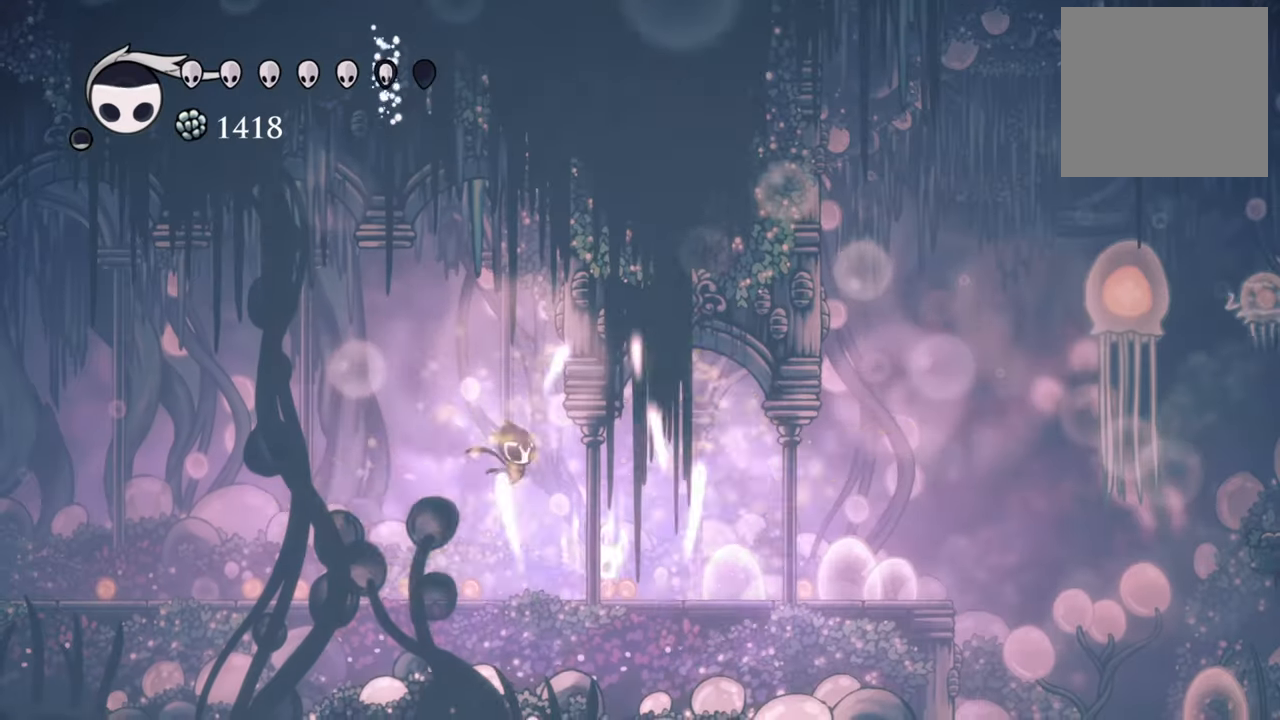
{"buttons": ["B"], "events": []}
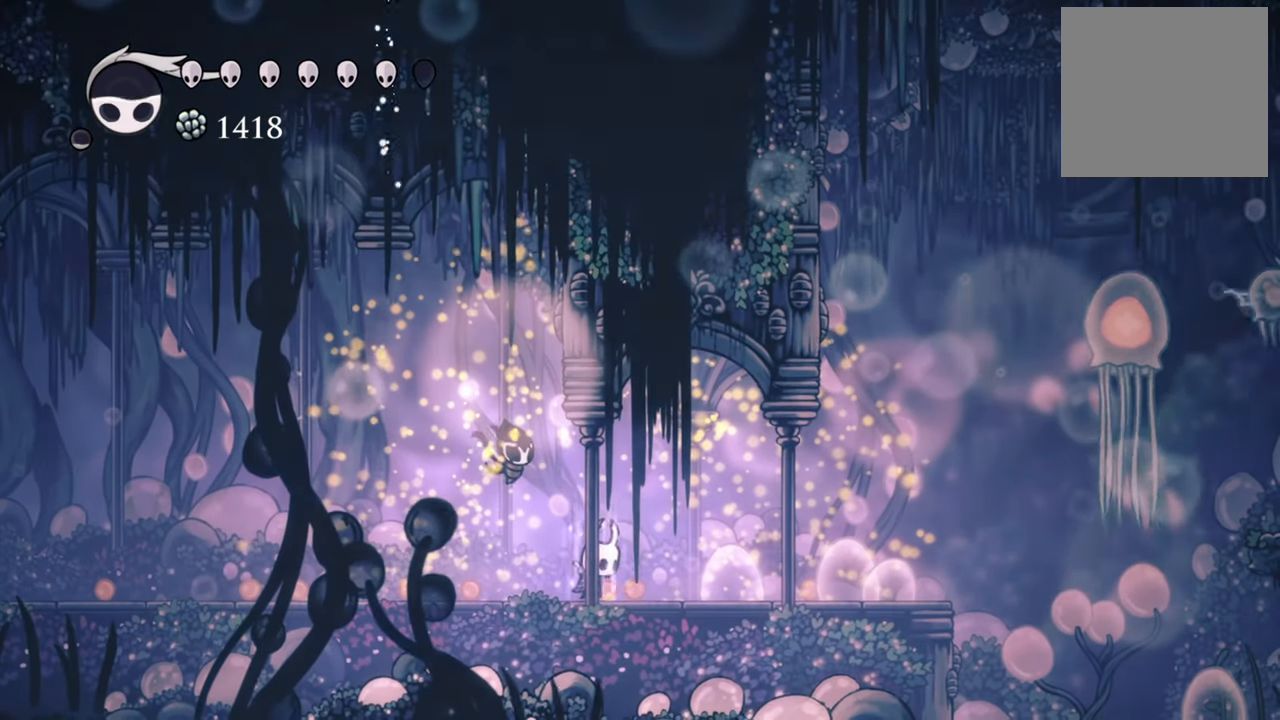
{"buttons": ["B"], "events": []}
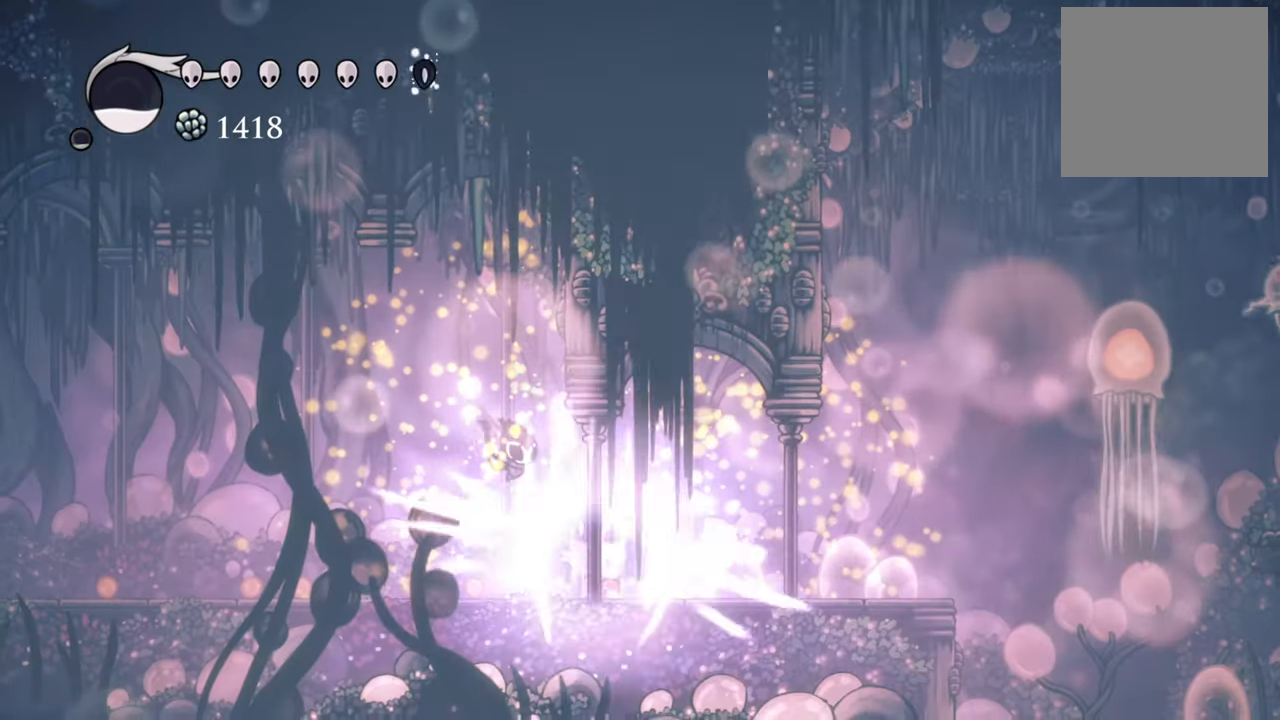
{"buttons": ["B"], "events": []}
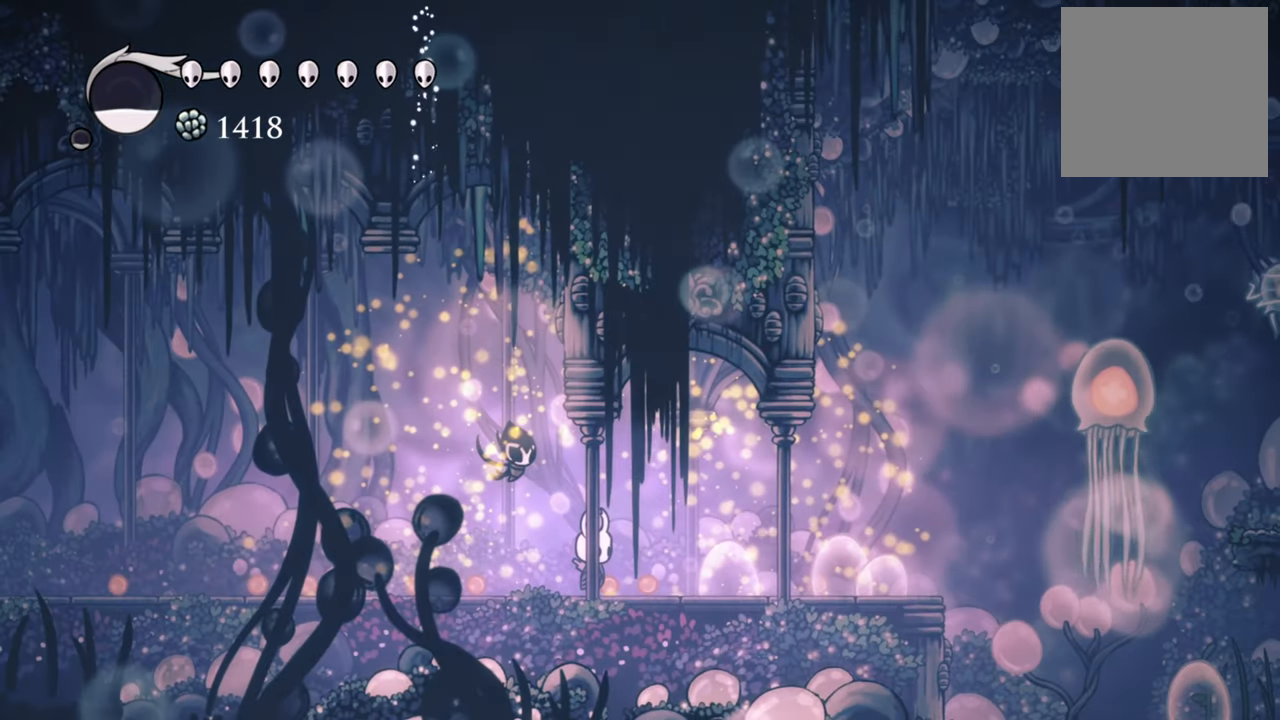
{"buttons": ["DPAD_RIGHT"], "events": [[140, "B", "up"], [220, "DPAD_RIGHT", "down"]]}
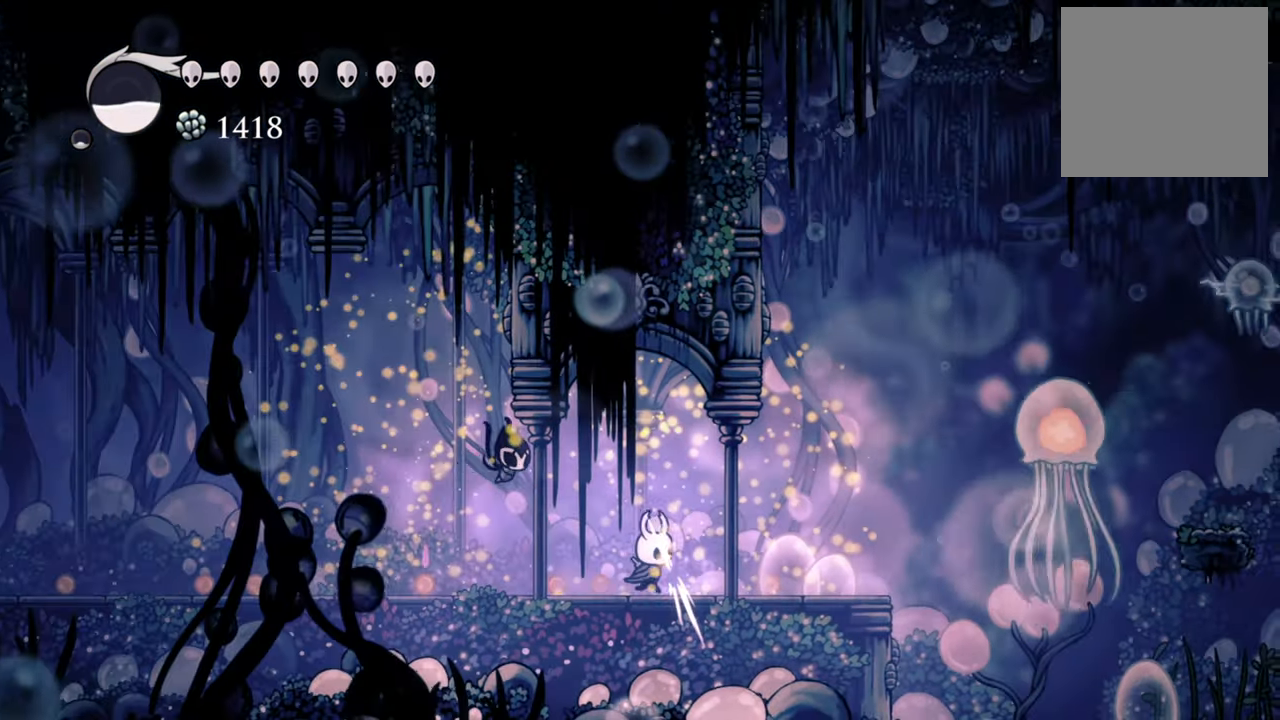
{"buttons": ["DPAD_LEFT"], "events": [[160, "DPAD_RIGHT", "up"], [360, "DPAD_LEFT", "down"]]}
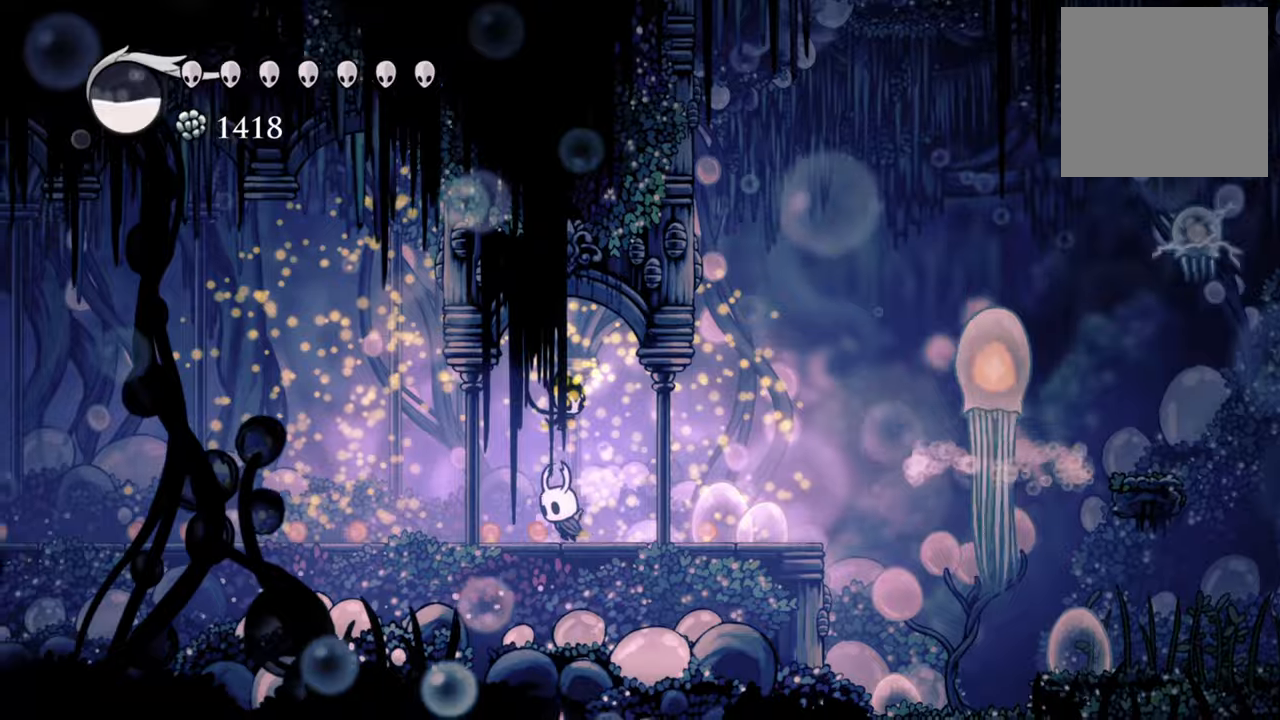
{"buttons": ["DPAD_RIGHT"], "events": [[260, "DPAD_LEFT", "up"], [500, "DPAD_RIGHT", "down"]]}
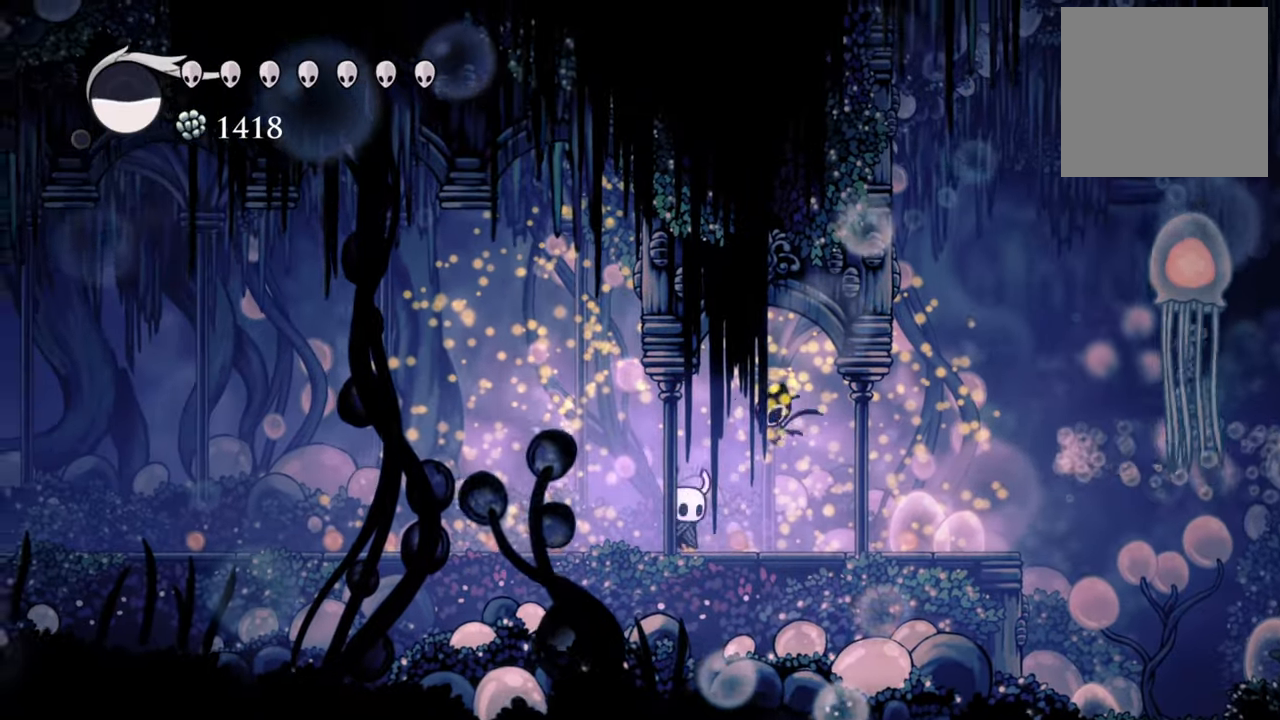
{"buttons": ["DPAD_RIGHT"], "events": []}
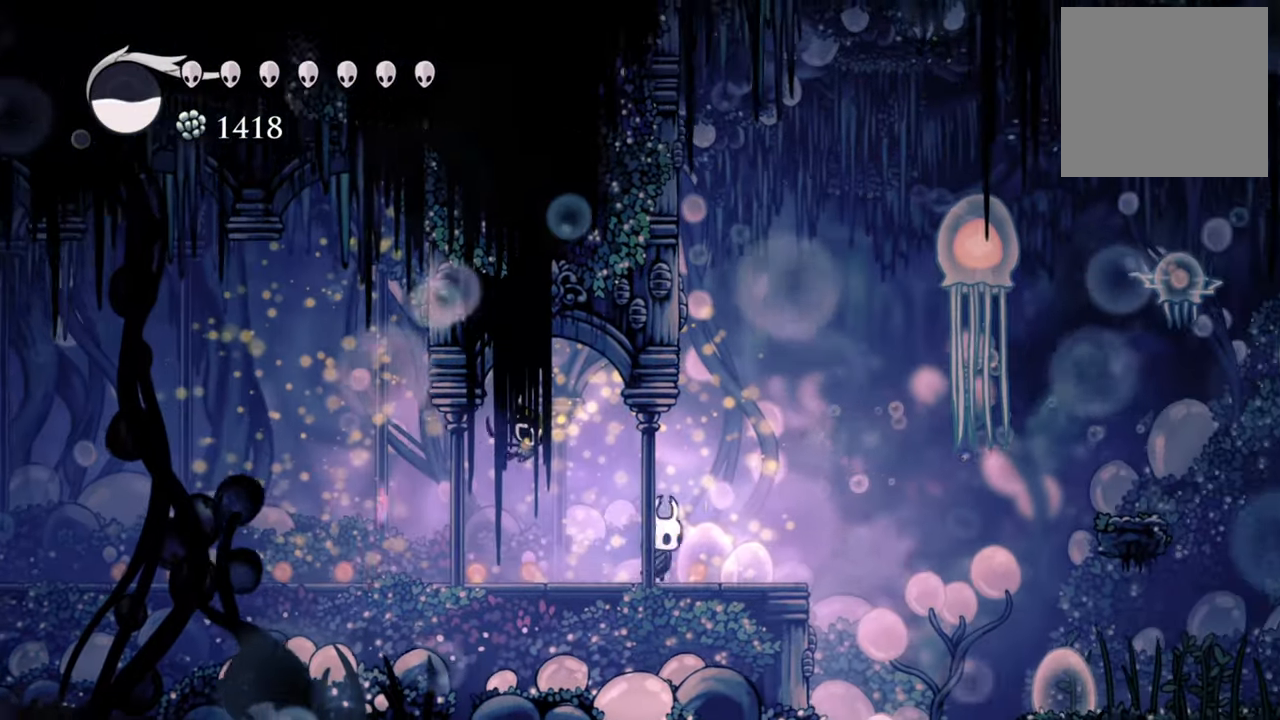
{"buttons": [], "events": [[160, "DPAD_RIGHT", "up"]]}